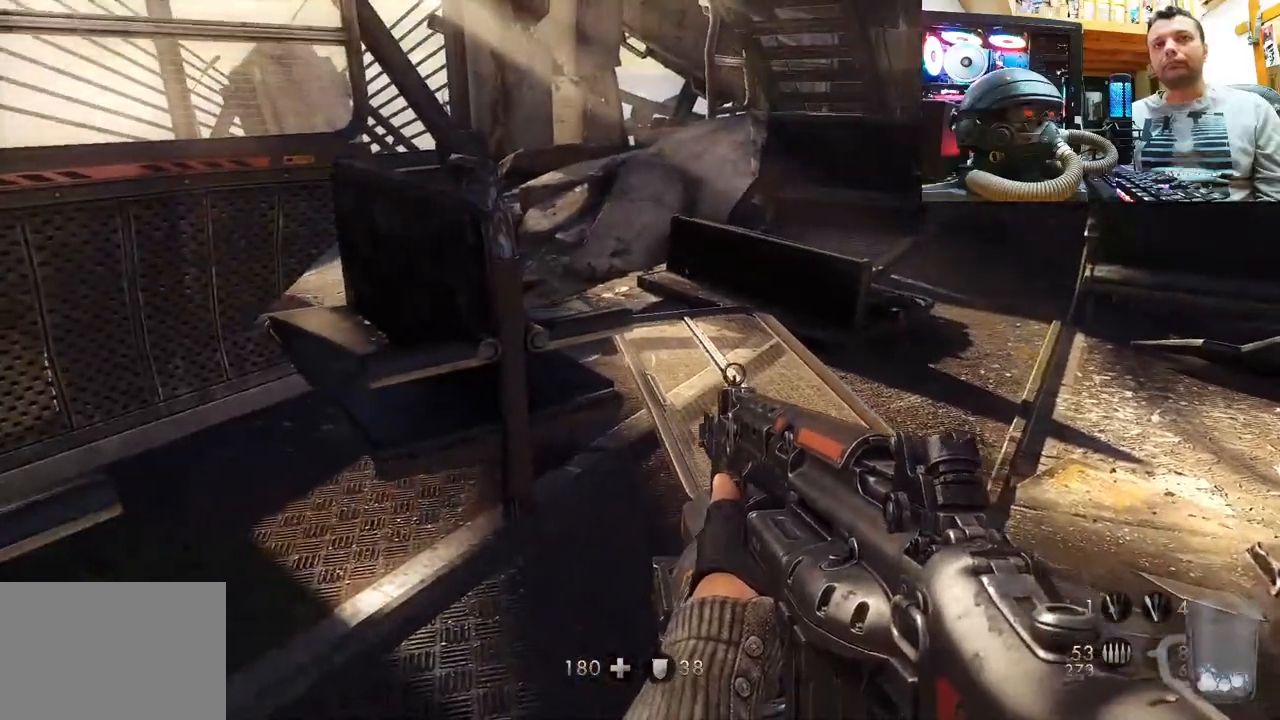
Gameplay with a controller (PlayStation layout); each line is a JSON object with the inputs held at the frame after it. "events" lists button and stick changes between this image and that frame as [ms after this image, input, new state], when the widget could be followed in between. Not read: L1 R3.
{"buttons": [], "left_stick": "down-right", "right_stick": "up-right", "events": [[17, "right_stick", "down-left"], [250, "right_stick", "right"], [333, "left_stick", "down-right"], [483, "right_stick", "up-right"]]}
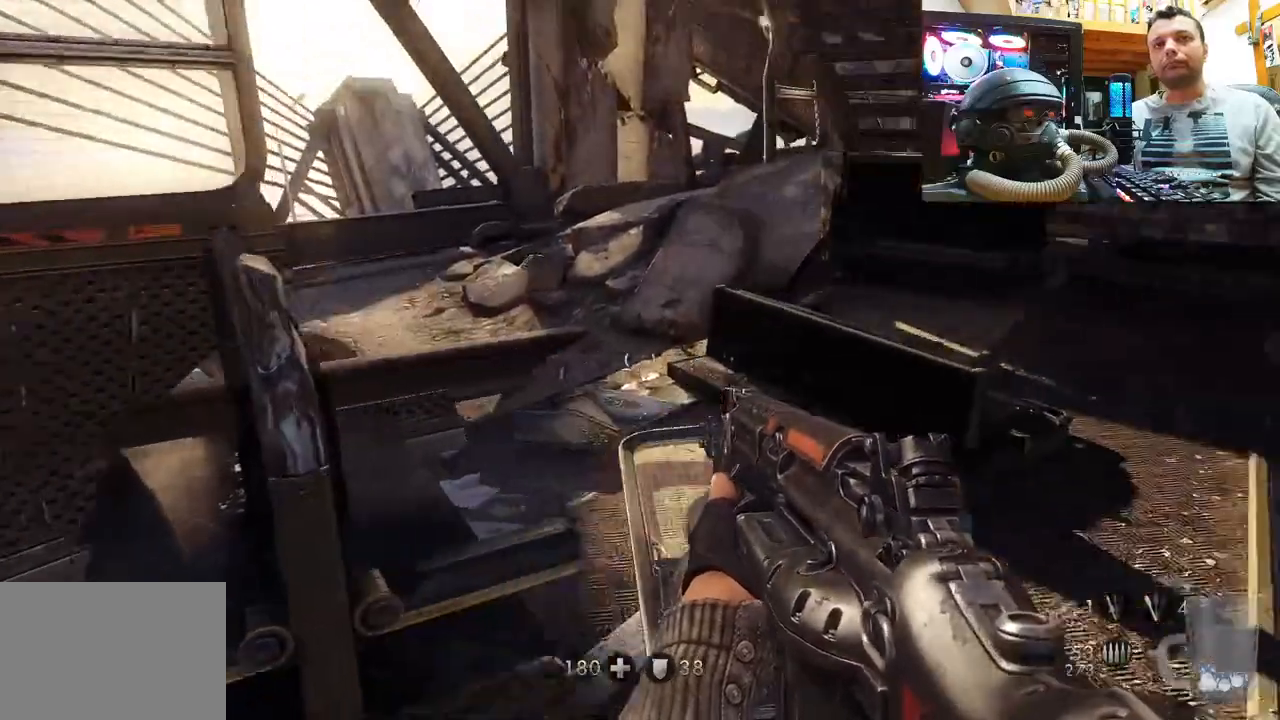
{"buttons": [], "left_stick": "up", "right_stick": "up-right", "events": [[317, "left_stick", "right"], [483, "left_stick", "up"]]}
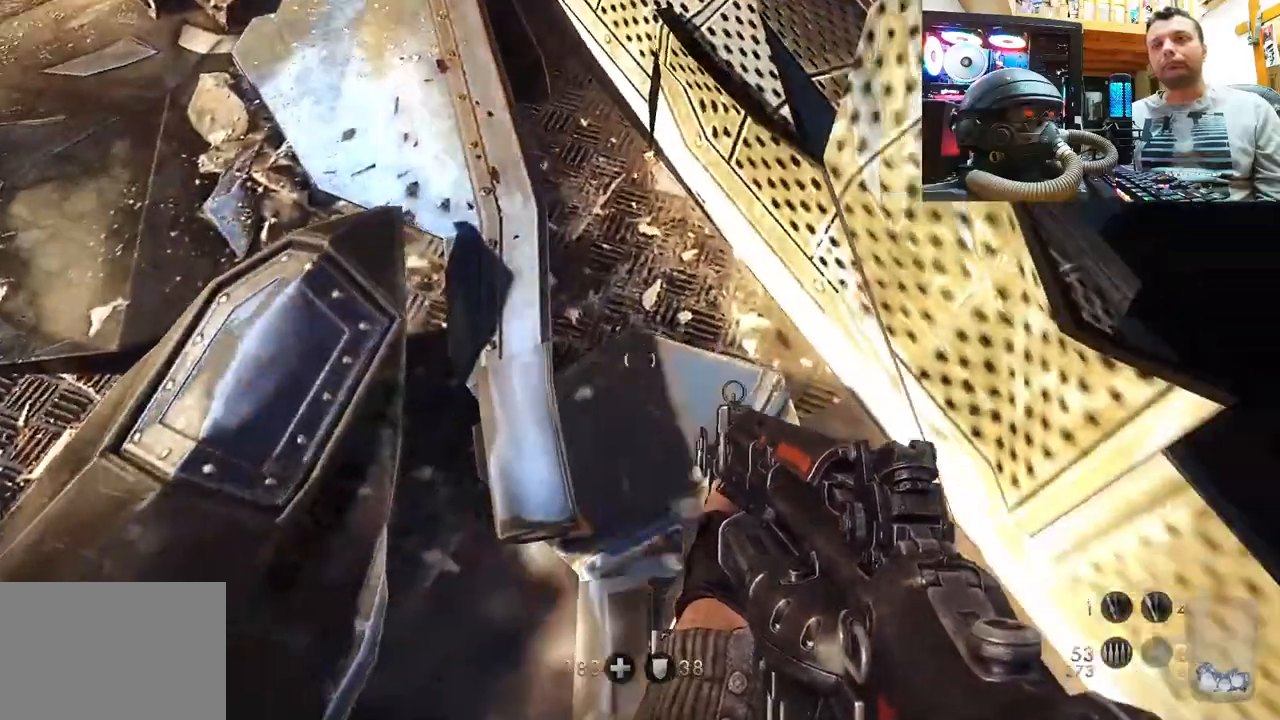
{"buttons": [], "left_stick": "center", "right_stick": "center", "events": [[67, "right_stick", "right"], [200, "right_stick", "center"], [283, "left_stick", "center"]]}
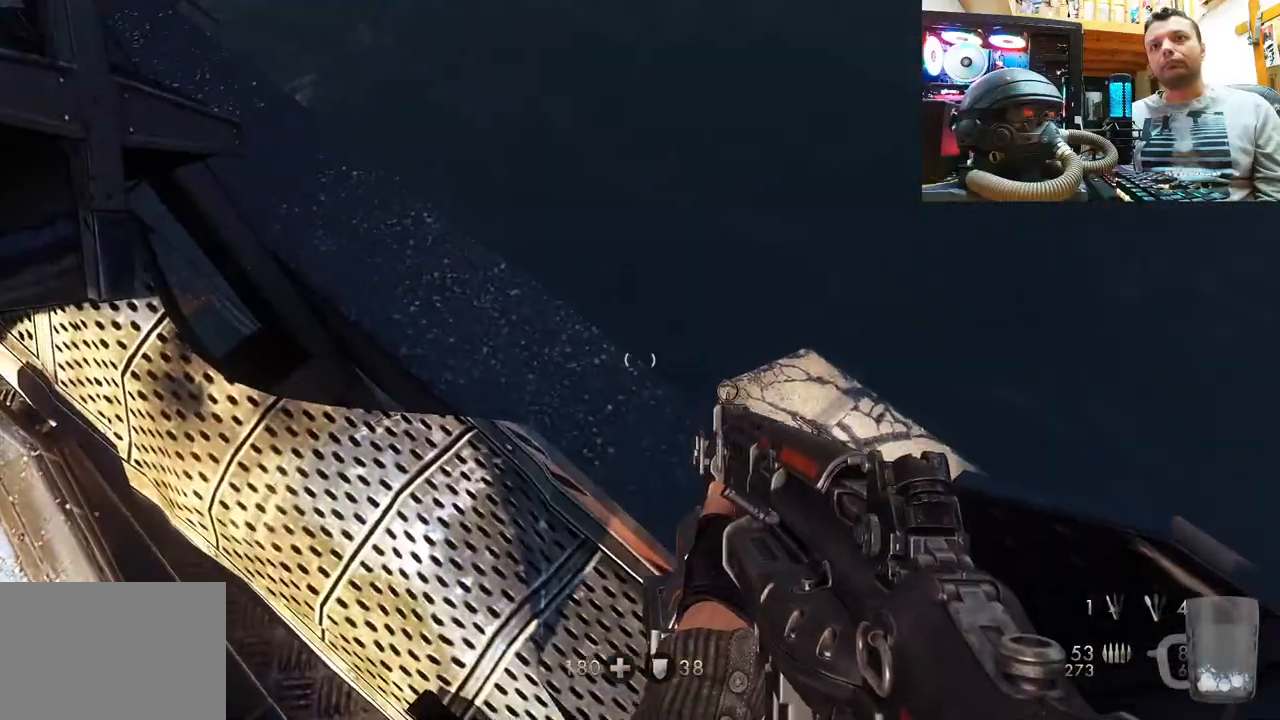
{"buttons": [], "left_stick": "right", "right_stick": "down-left", "events": [[333, "right_stick", "down-left"], [450, "left_stick", "right"]]}
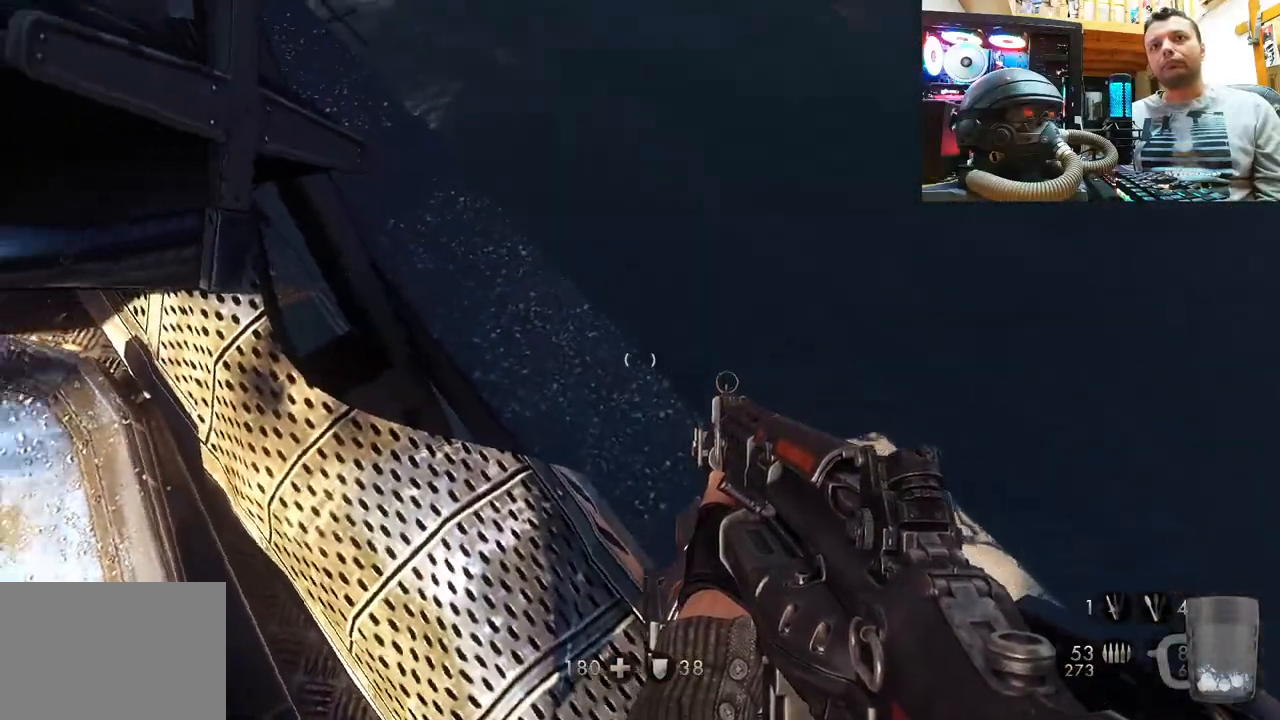
{"buttons": [], "left_stick": "center", "right_stick": "center", "events": [[33, "left_stick", "center"], [383, "left_stick", "right"], [467, "right_stick", "center"], [483, "left_stick", "center"]]}
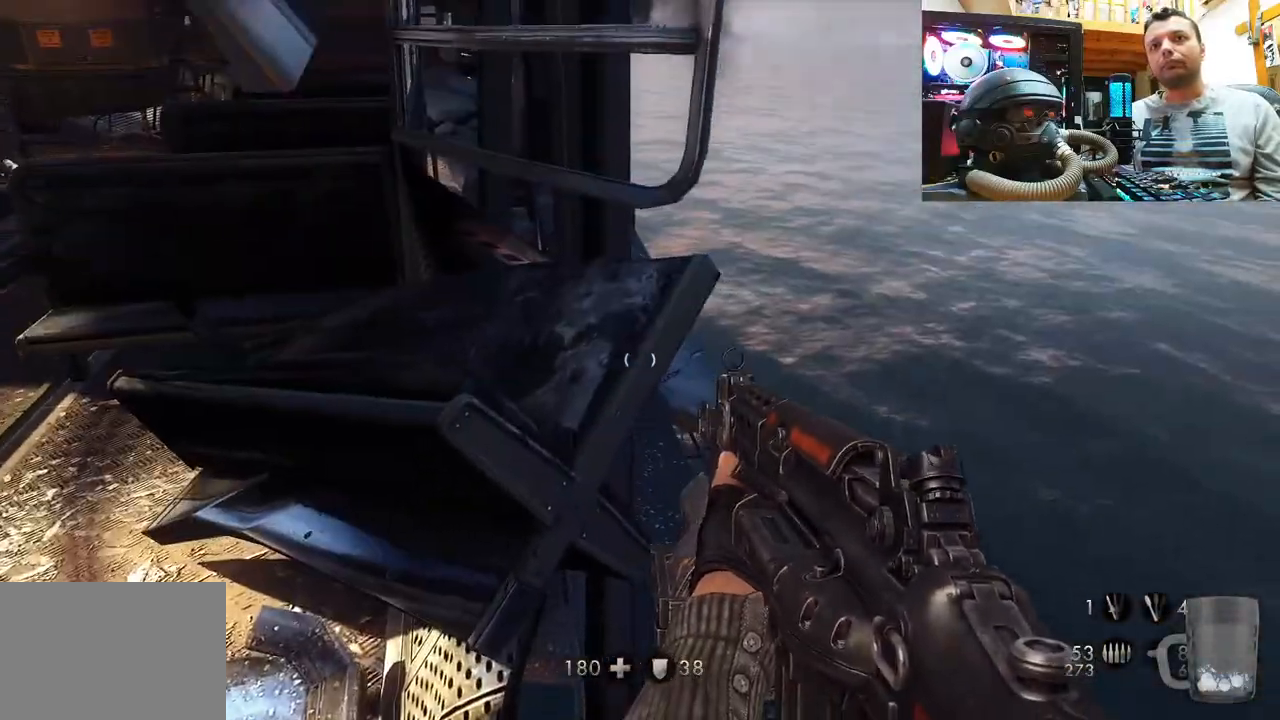
{"buttons": [], "left_stick": "center", "right_stick": "up-right", "events": [[250, "right_stick", "up-right"]]}
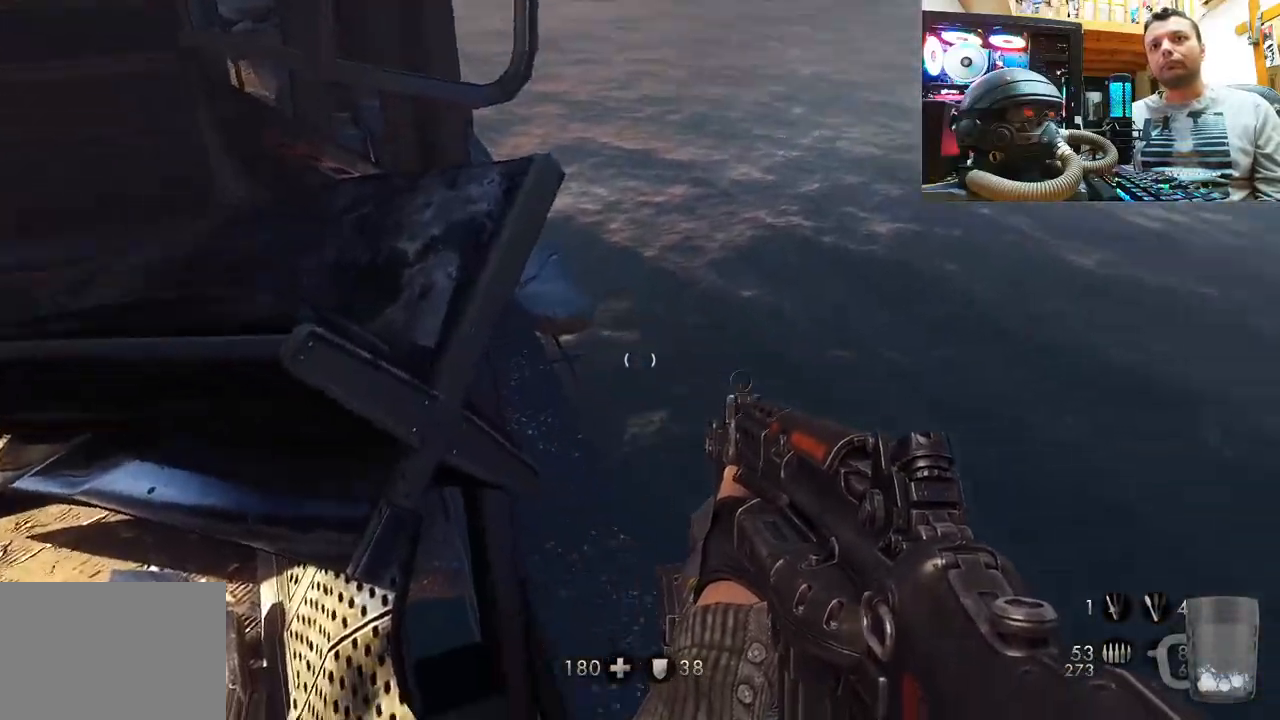
{"buttons": [], "left_stick": "center", "right_stick": "up-right", "events": []}
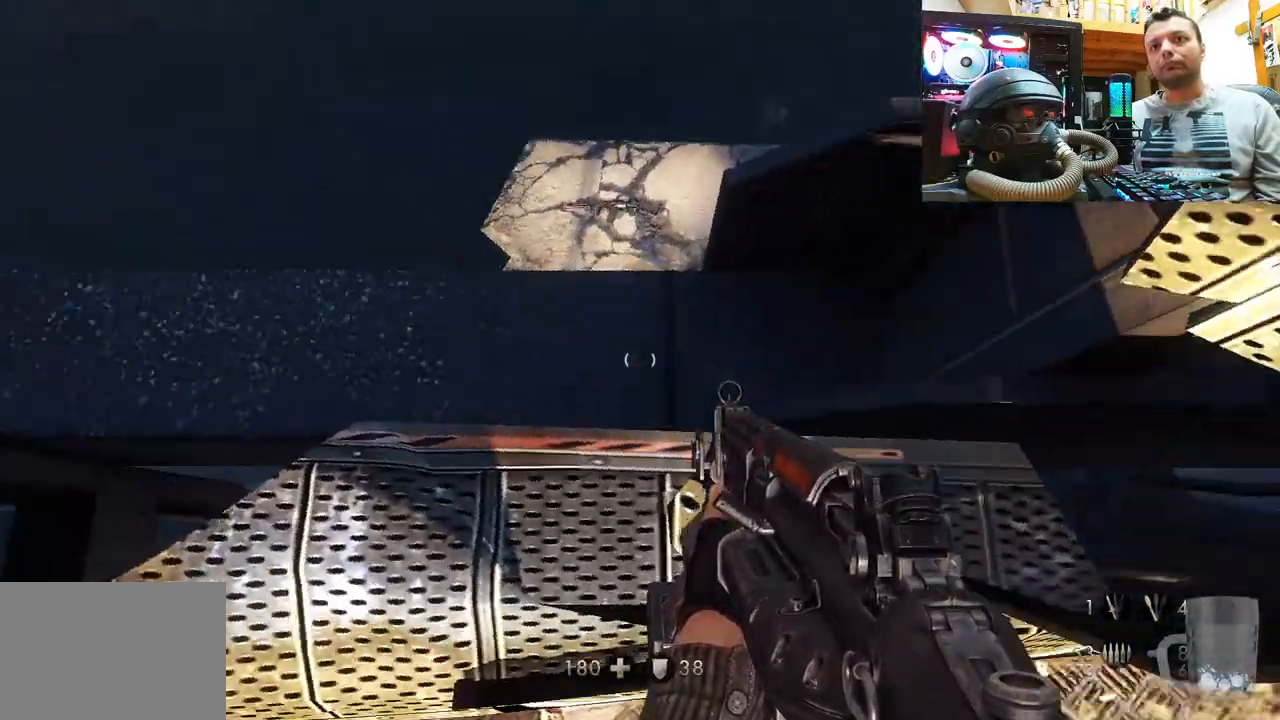
{"buttons": [], "left_stick": "center", "right_stick": "center", "events": [[50, "right_stick", "down-right"], [217, "left_stick", "left"], [283, "left_stick", "center"], [333, "right_stick", "center"]]}
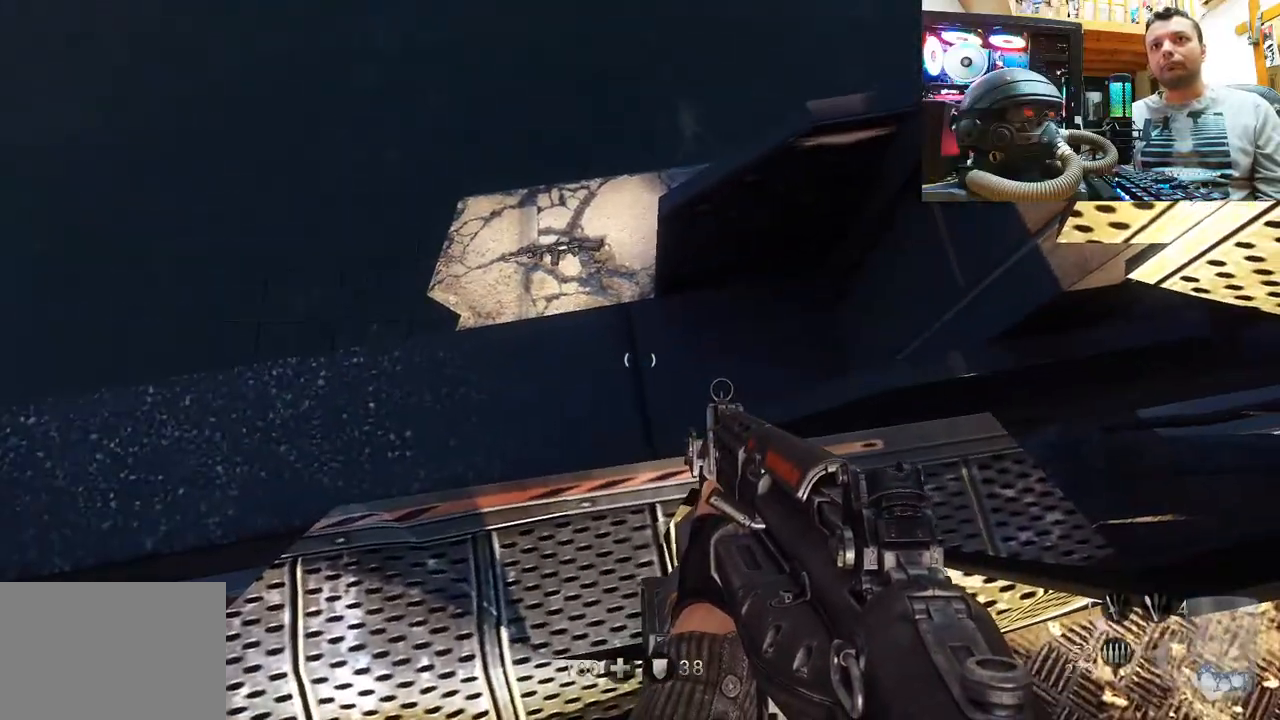
{"buttons": [], "left_stick": "center", "right_stick": "down-right", "events": [[33, "right_stick", "down-right"]]}
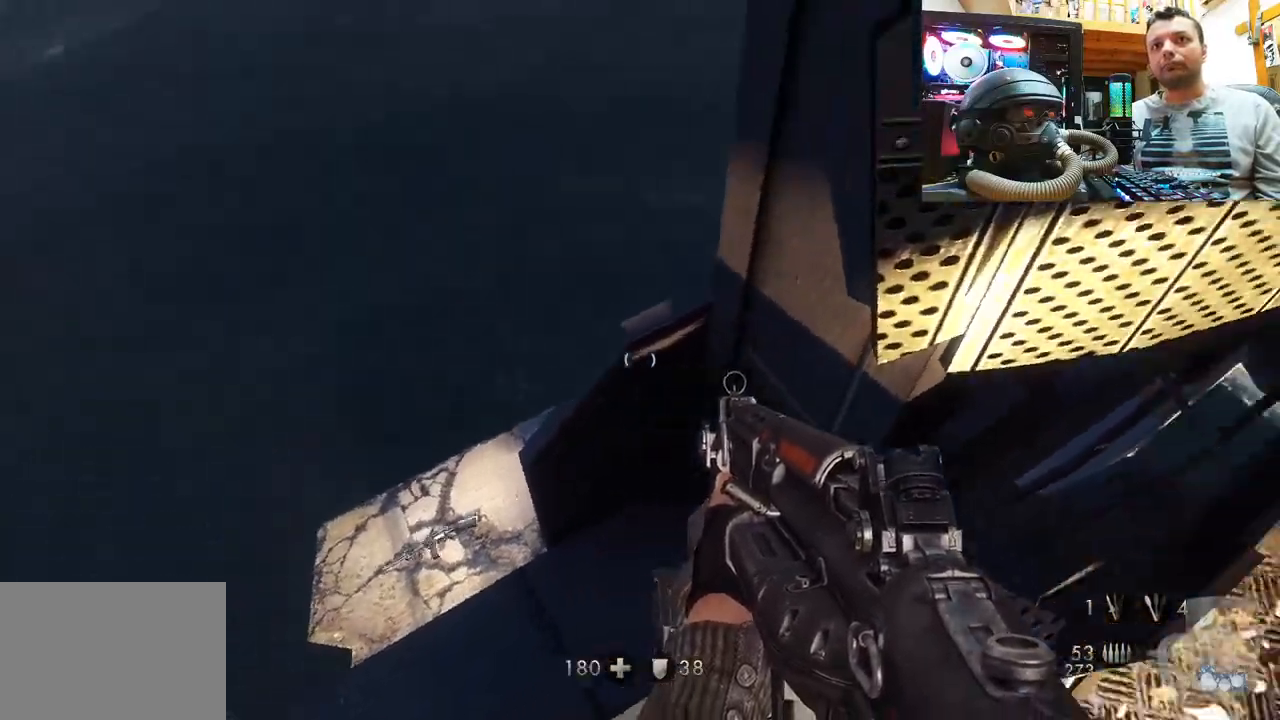
{"buttons": [], "left_stick": "center", "right_stick": "down-right", "events": []}
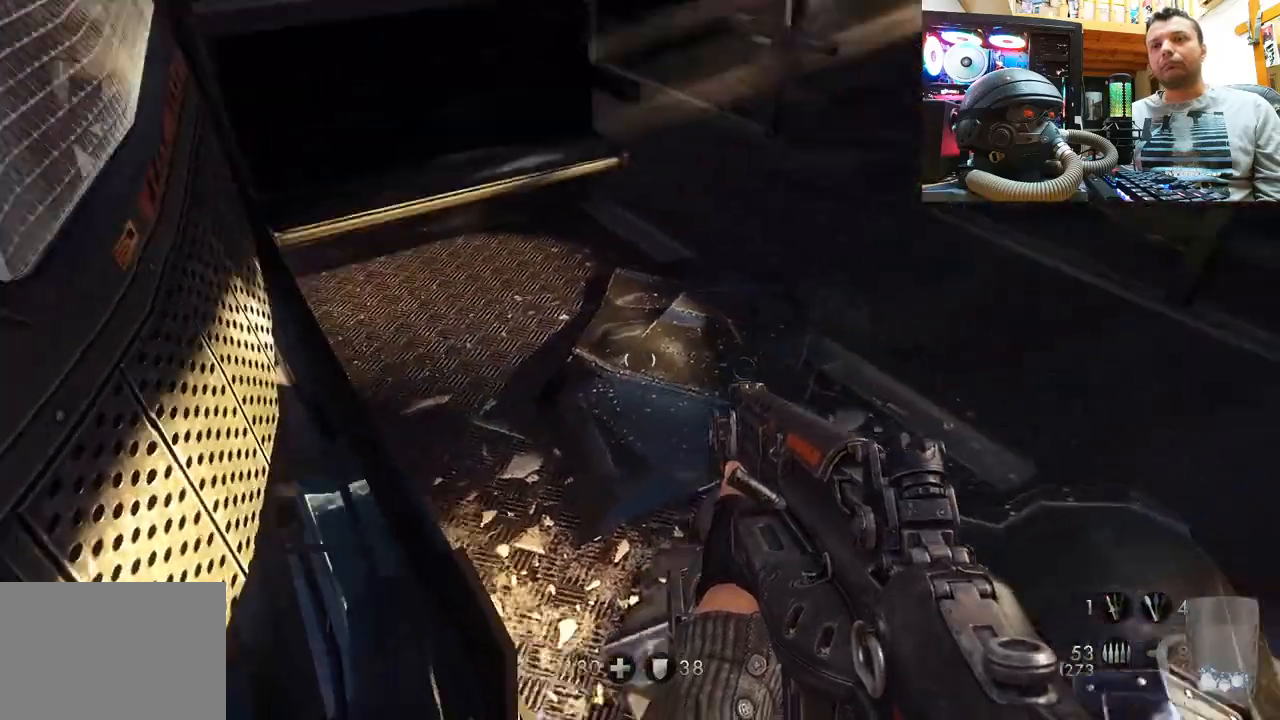
{"buttons": [], "left_stick": "up-left", "right_stick": "down-right", "events": [[217, "left_stick", "up"], [383, "left_stick", "up-left"]]}
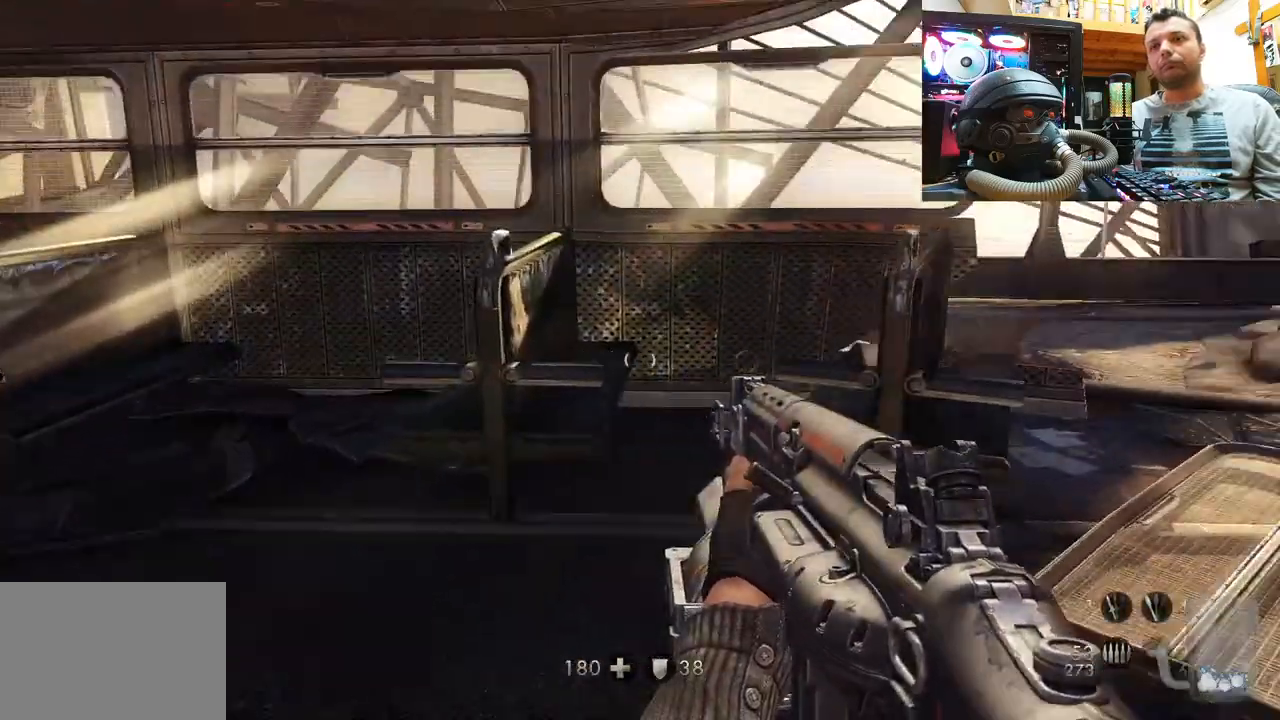
{"buttons": [], "left_stick": "up", "right_stick": "left", "events": [[33, "left_stick", "left"], [183, "left_stick", "up-left"], [300, "left_stick", "up"], [467, "right_stick", "left"]]}
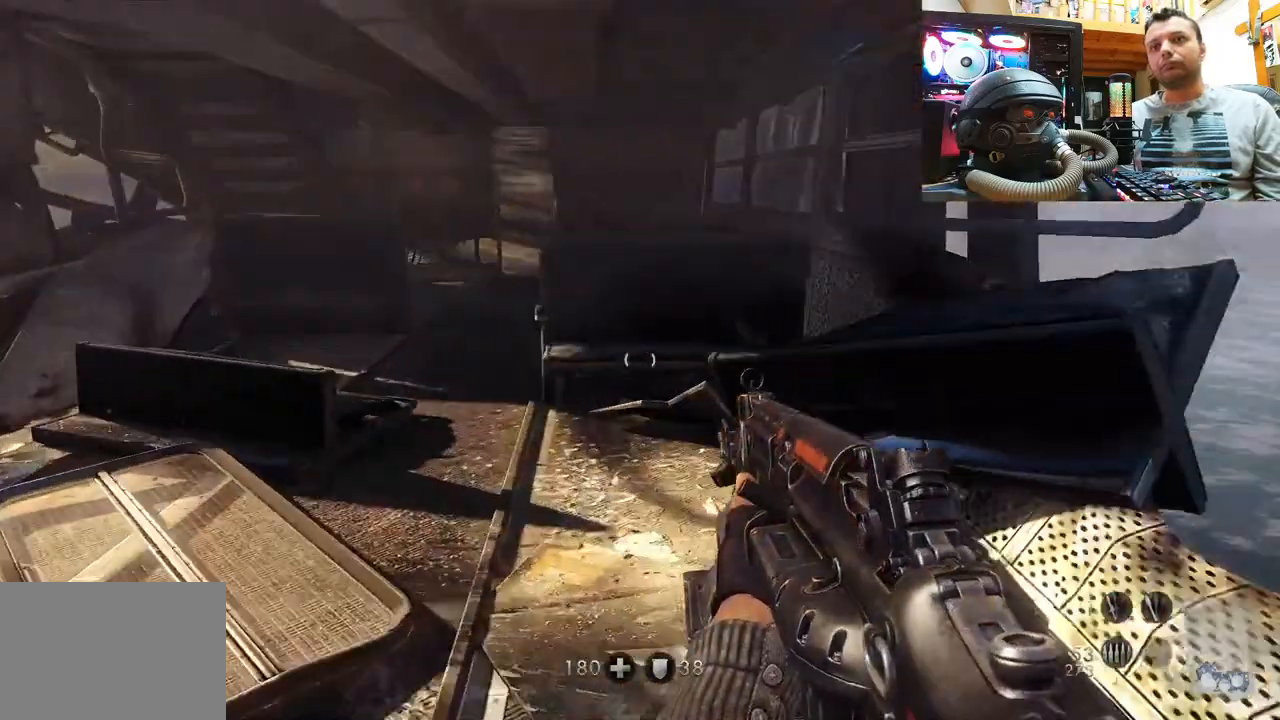
{"buttons": [], "left_stick": "up", "right_stick": "left", "events": [[17, "right_stick", "center"], [150, "right_stick", "left"]]}
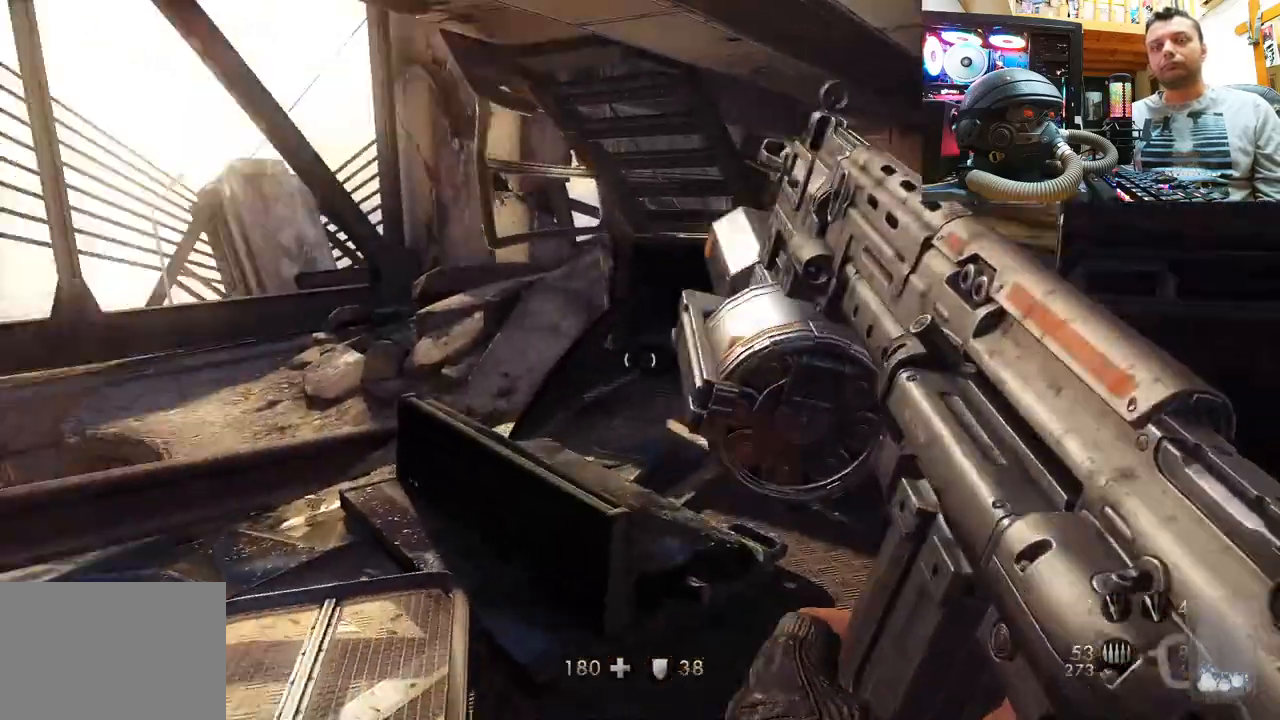
{"buttons": [], "left_stick": "up", "right_stick": "up", "events": [[200, "right_stick", "center"], [233, "left_stick", "center"], [333, "right_stick", "up"], [383, "left_stick", "up"]]}
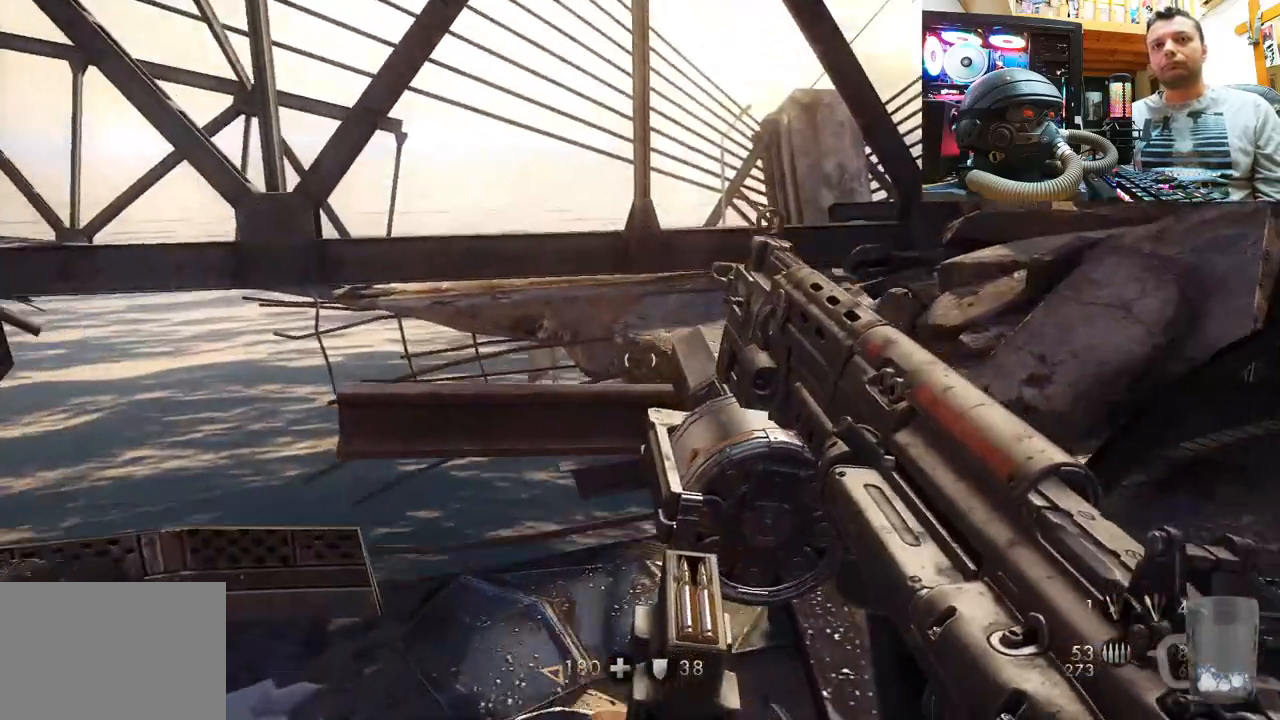
{"buttons": [], "left_stick": "down-left", "right_stick": "right", "events": [[17, "right_stick", "center"], [83, "right_stick", "up-left"], [317, "left_stick", "down-left"], [367, "right_stick", "up-right"], [433, "right_stick", "right"]]}
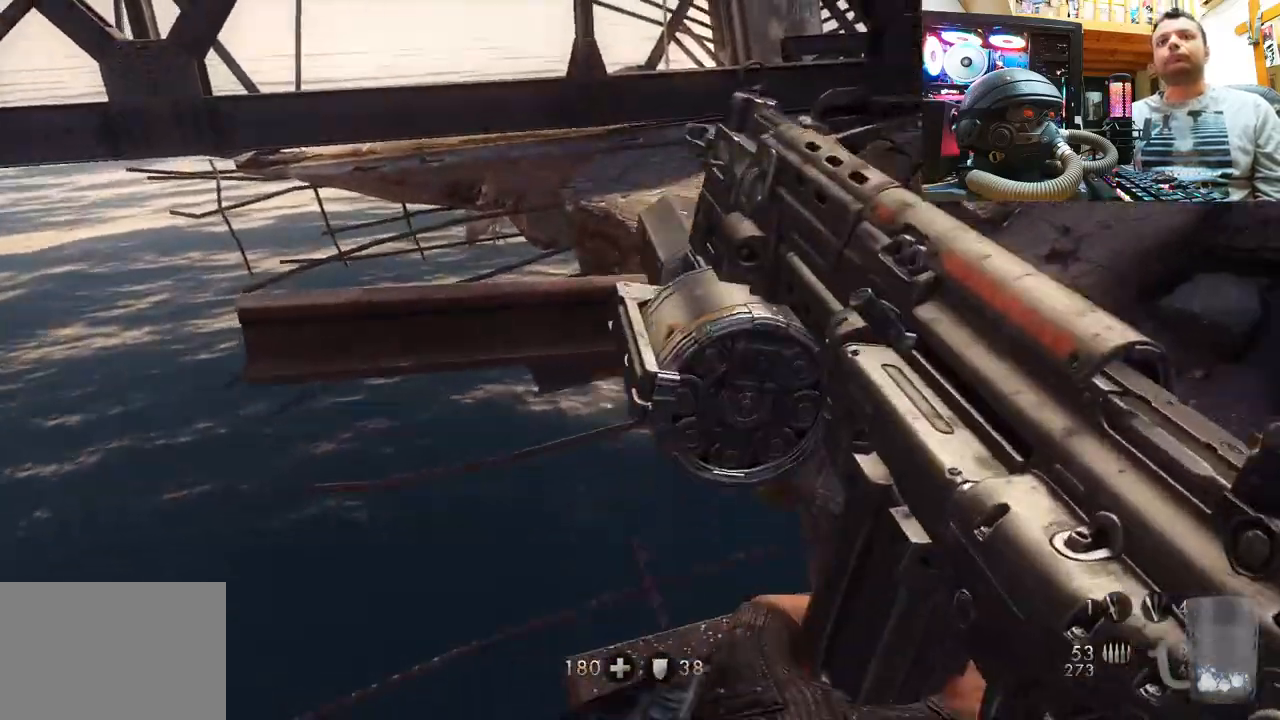
{"buttons": [], "left_stick": "up-right", "right_stick": "center", "events": [[33, "left_stick", "down"], [50, "right_stick", "down-right"], [233, "left_stick", "down-right"], [400, "right_stick", "center"], [433, "left_stick", "up-right"]]}
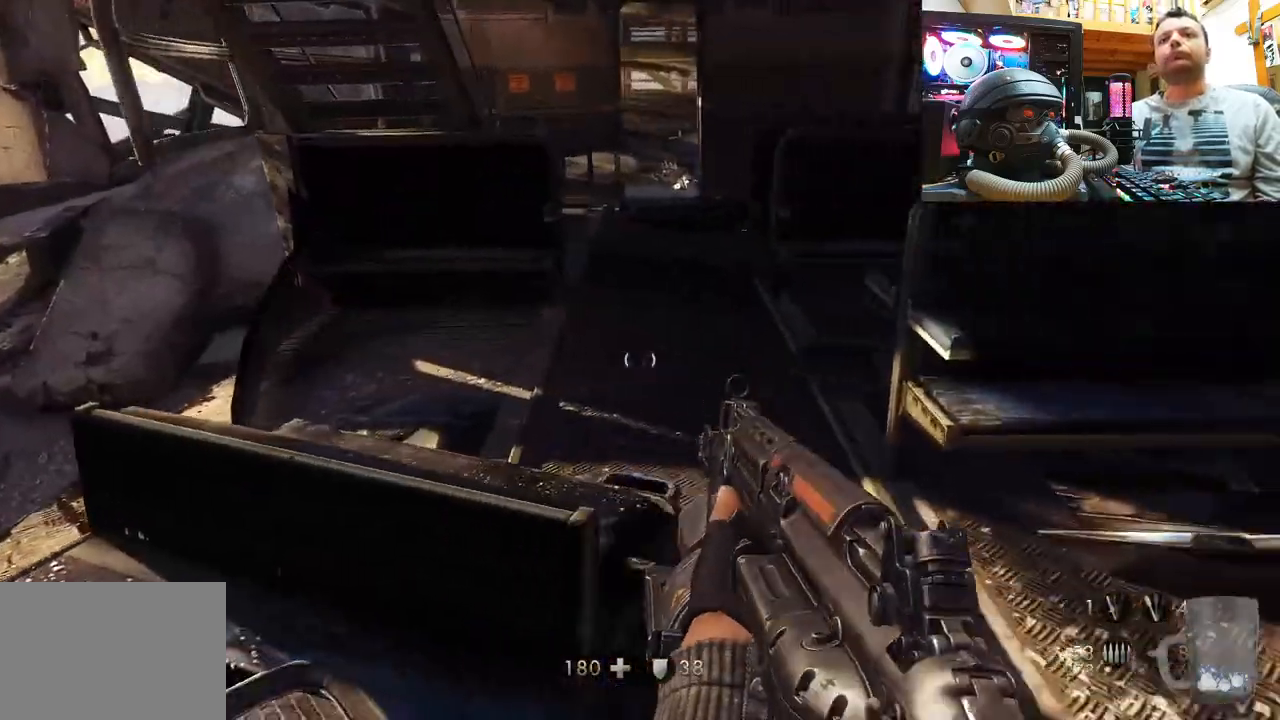
{"buttons": [], "left_stick": "up", "right_stick": "right", "events": [[100, "left_stick", "up"], [133, "right_stick", "left"], [383, "right_stick", "center"], [450, "right_stick", "right"]]}
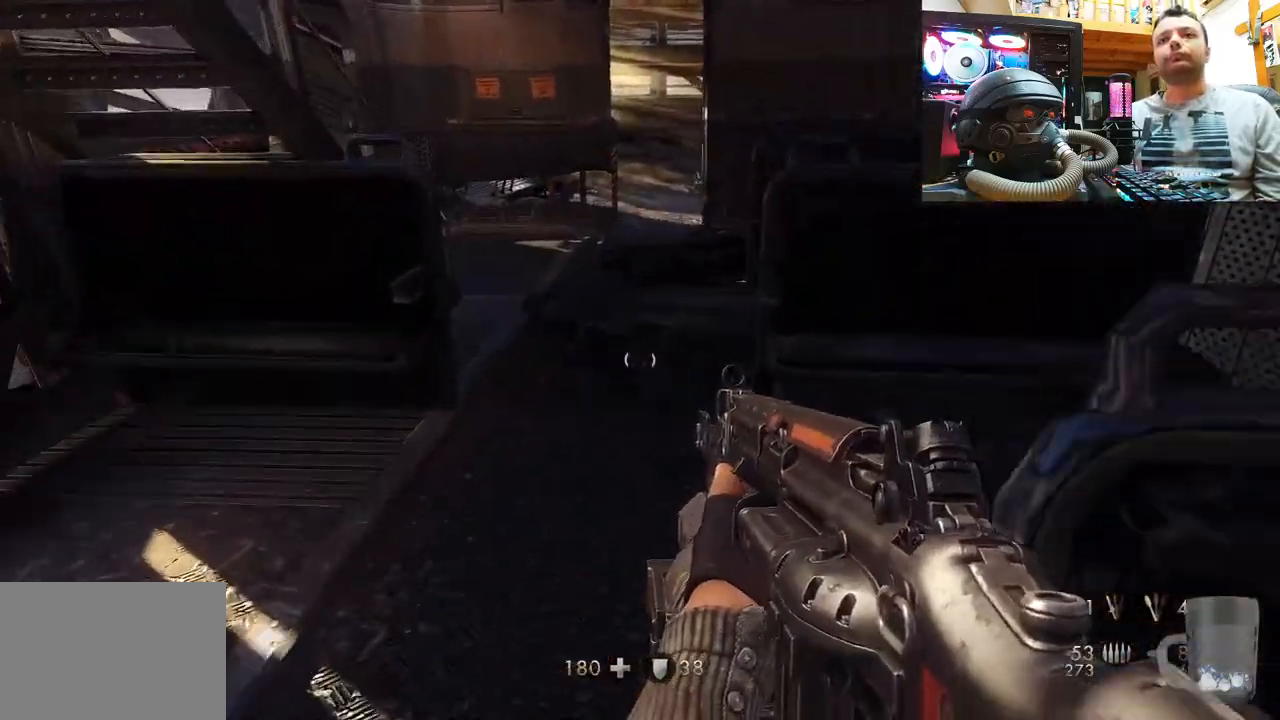
{"buttons": [], "left_stick": "up", "right_stick": "center", "events": [[117, "right_stick", "center"]]}
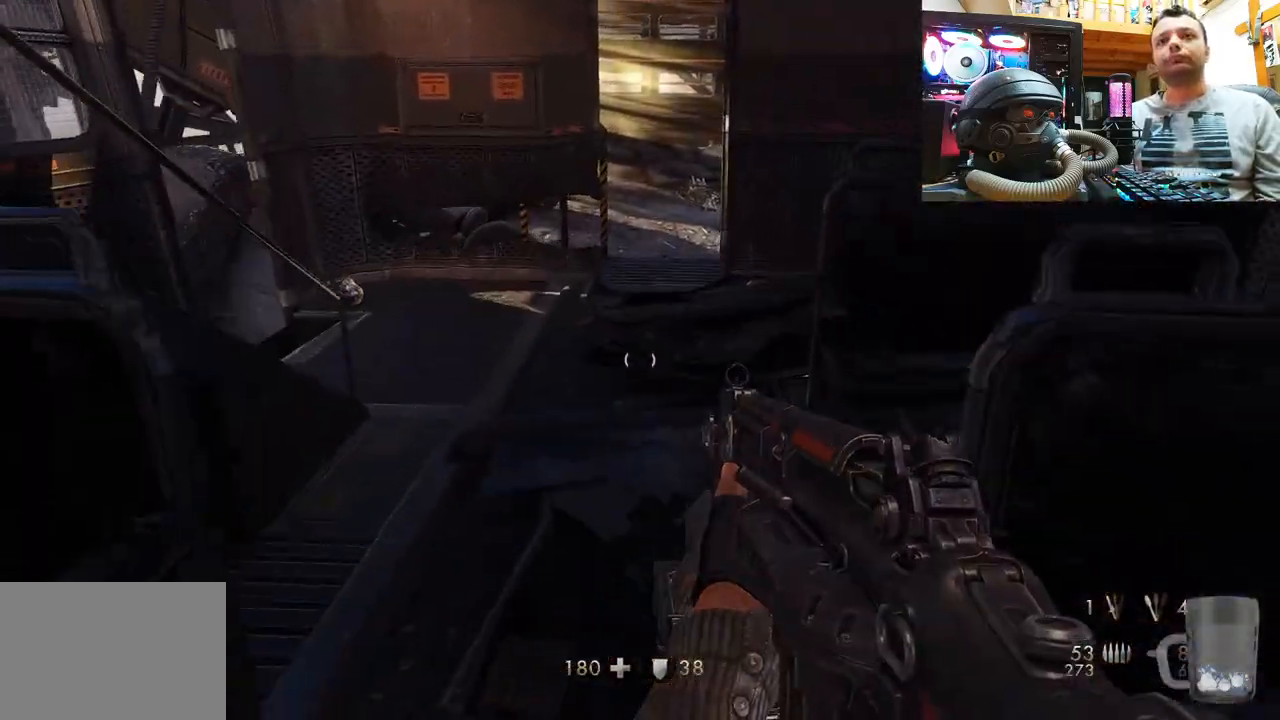
{"buttons": [], "left_stick": "up", "right_stick": "up-left", "events": [[383, "right_stick", "up-left"]]}
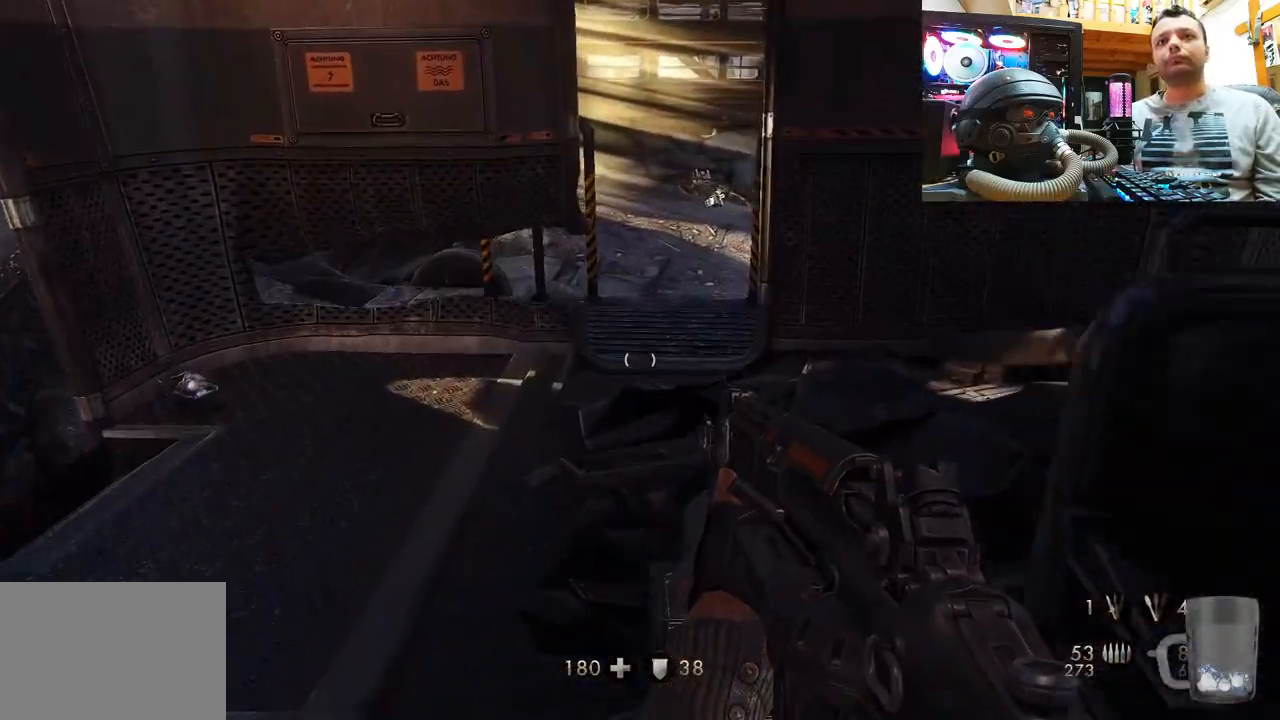
{"buttons": [], "left_stick": "center", "right_stick": "center", "events": [[67, "right_stick", "center"], [317, "right_stick", "up-left"], [400, "left_stick", "center"], [433, "right_stick", "up-right"], [500, "right_stick", "center"]]}
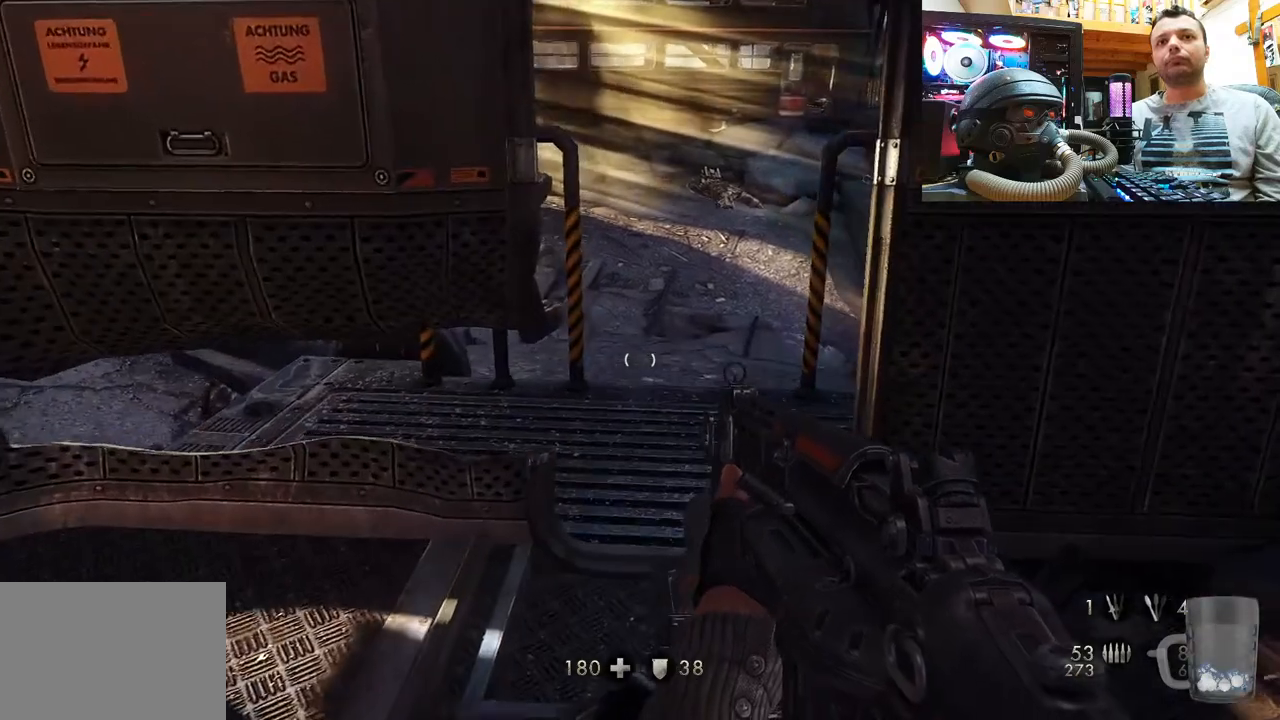
{"buttons": [], "left_stick": "up-left", "right_stick": "up", "events": [[33, "left_stick", "down-left"], [33, "right_stick", "up-left"], [200, "left_stick", "center"], [300, "left_stick", "up"], [367, "left_stick", "up-left"], [433, "right_stick", "up"]]}
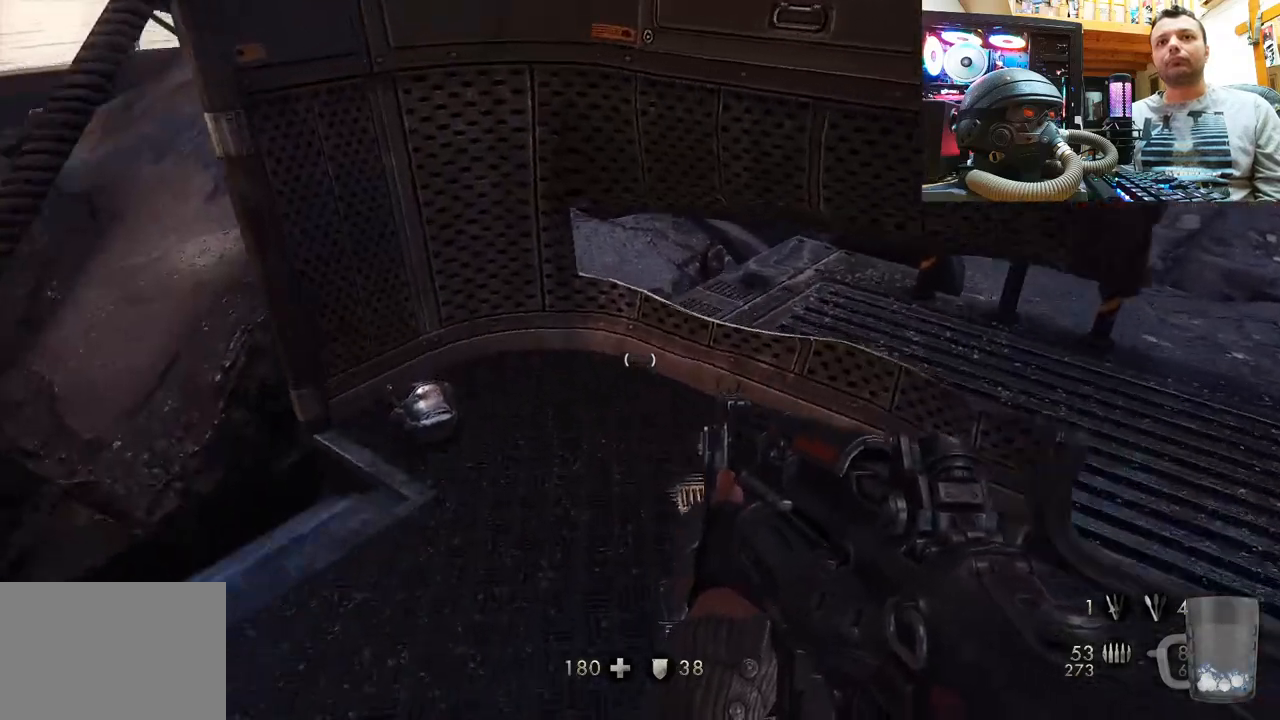
{"buttons": [], "left_stick": "center", "right_stick": "center", "events": [[217, "left_stick", "center"], [300, "right_stick", "center"], [383, "SQUARE", "down"], [500, "SQUARE", "up"]]}
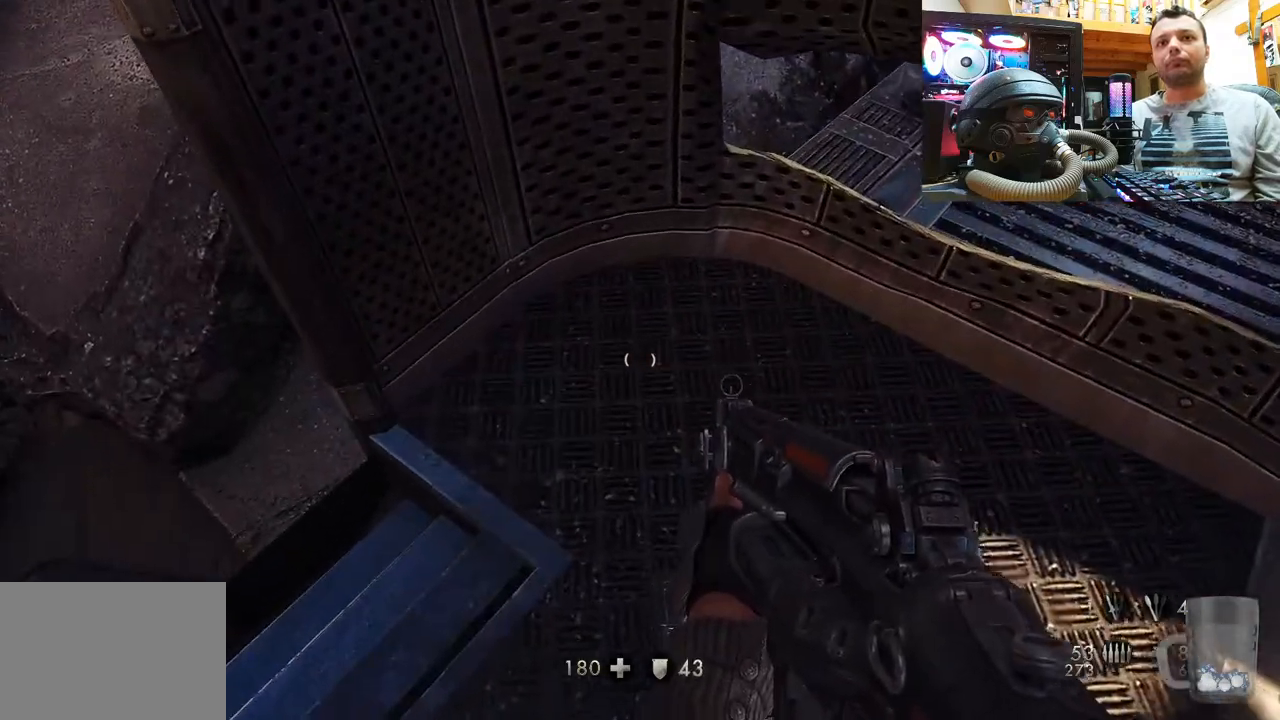
{"buttons": [], "left_stick": "center", "right_stick": "right", "events": [[233, "right_stick", "right"]]}
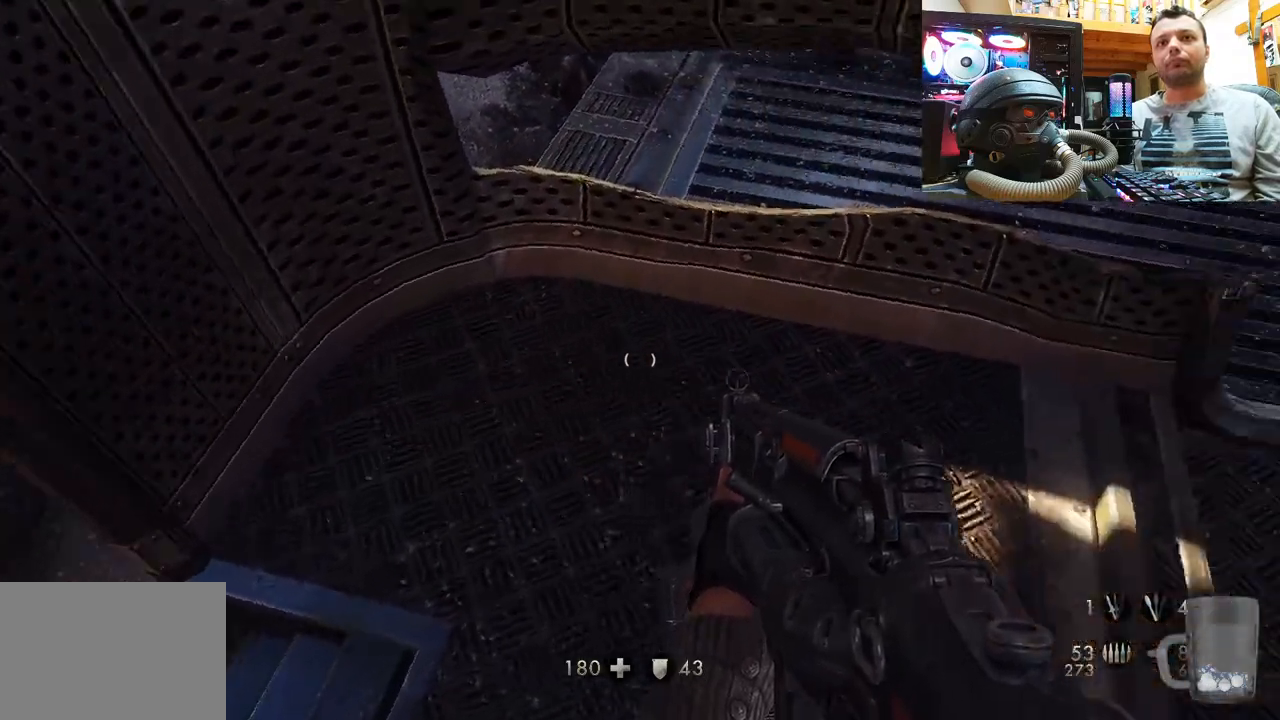
{"buttons": [], "left_stick": "center", "right_stick": "right", "events": [[33, "left_stick", "down"], [183, "left_stick", "center"], [200, "right_stick", "down-right"], [467, "right_stick", "right"]]}
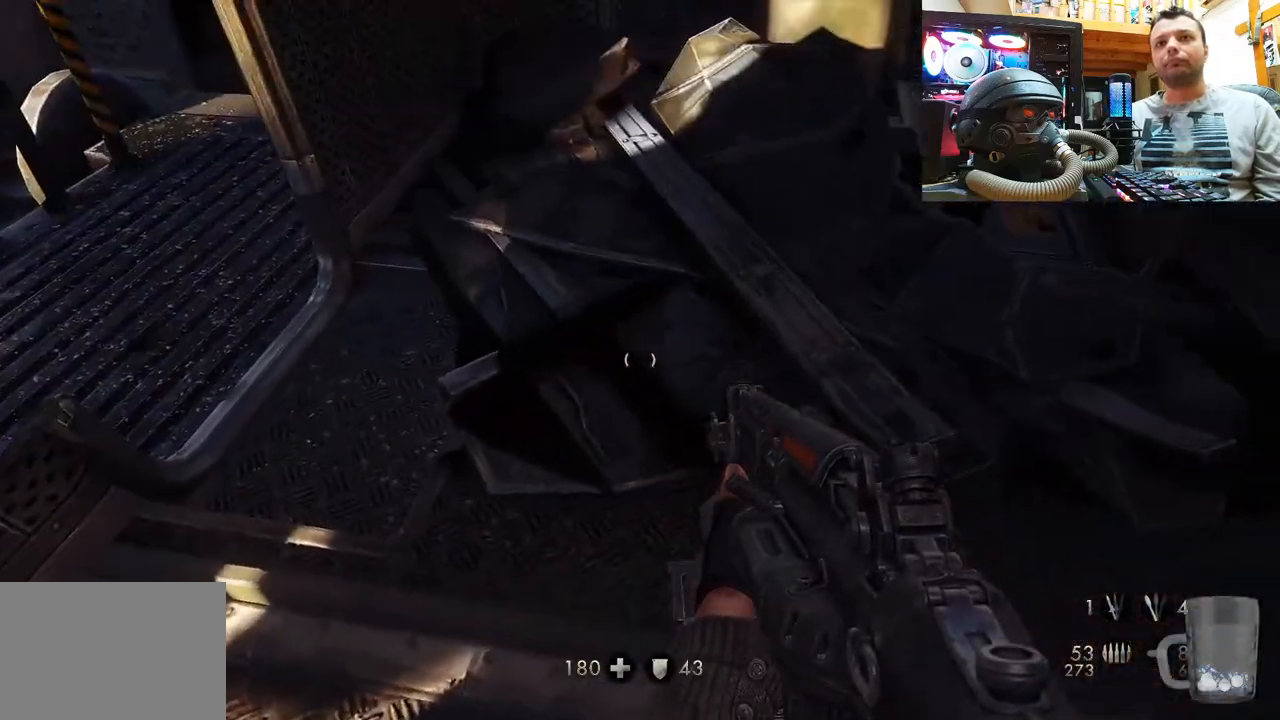
{"buttons": [], "left_stick": "up", "right_stick": "center", "events": [[67, "right_stick", "down-right"], [250, "left_stick", "up"], [367, "right_stick", "center"]]}
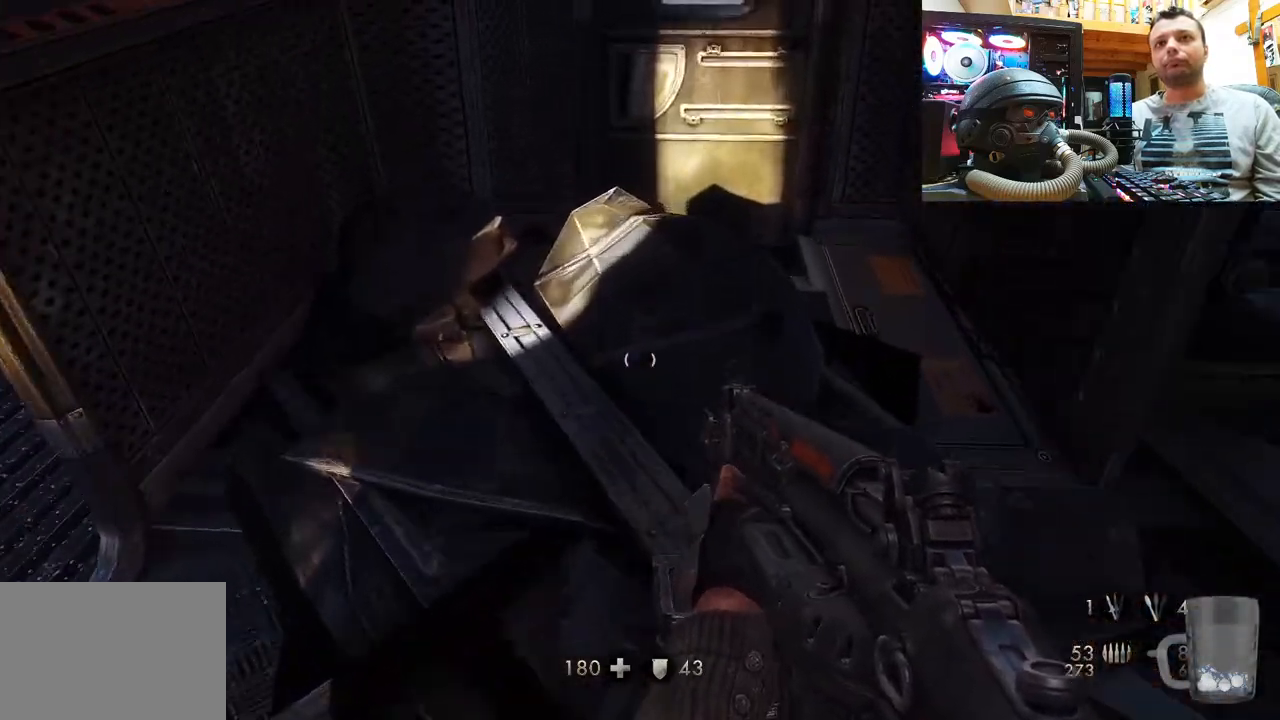
{"buttons": [], "left_stick": "up-left", "right_stick": "left", "events": [[33, "right_stick", "left"], [167, "left_stick", "center"], [233, "left_stick", "down-left"], [450, "left_stick", "up-left"]]}
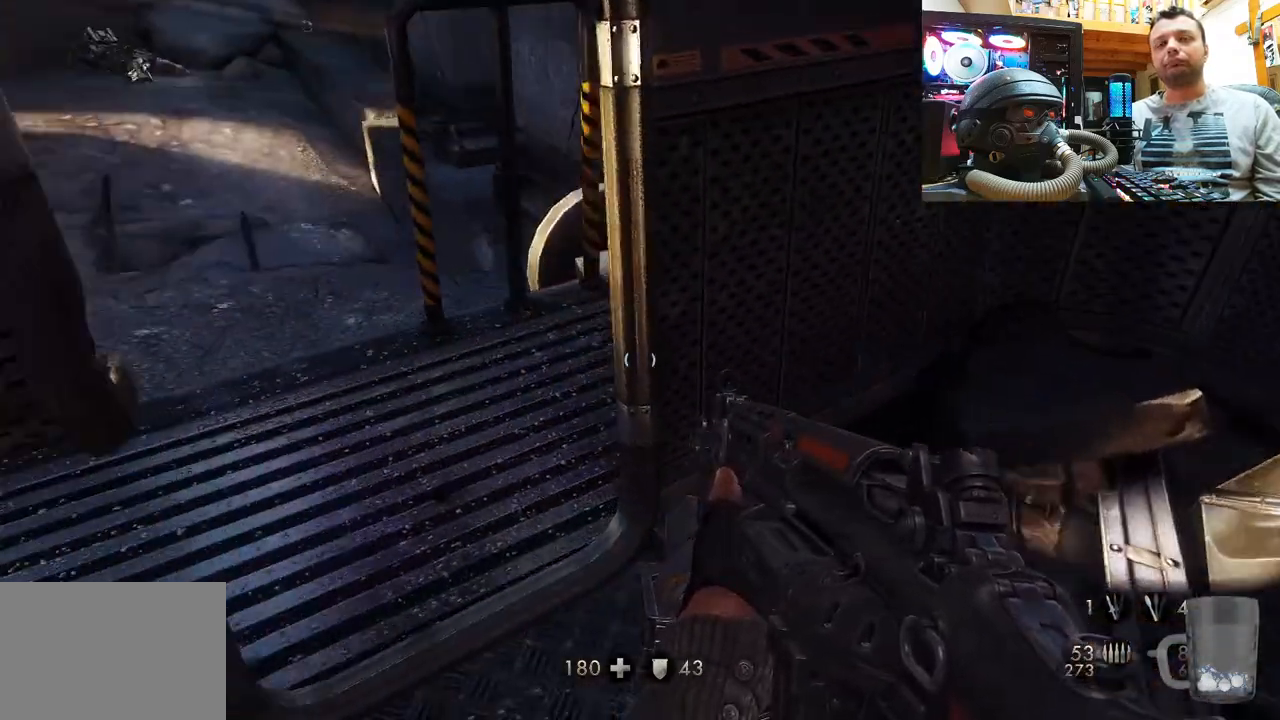
{"buttons": [], "left_stick": "up", "right_stick": "center", "events": [[33, "left_stick", "up"], [33, "right_stick", "center"], [83, "right_stick", "up"], [167, "left_stick", "center"], [317, "left_stick", "up"], [383, "right_stick", "center"]]}
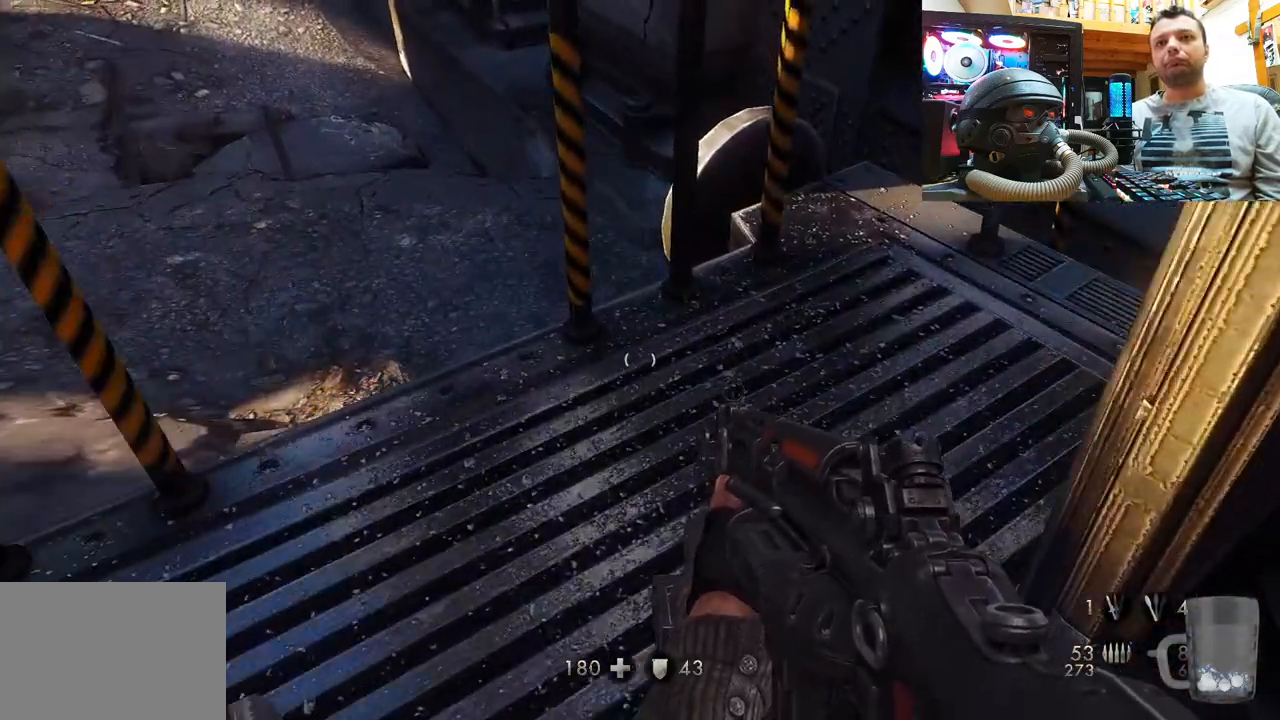
{"buttons": [], "left_stick": "up", "right_stick": "down-left", "events": [[17, "right_stick", "right"], [67, "right_stick", "down-right"], [200, "left_stick", "center"], [400, "left_stick", "up"], [400, "right_stick", "down-left"]]}
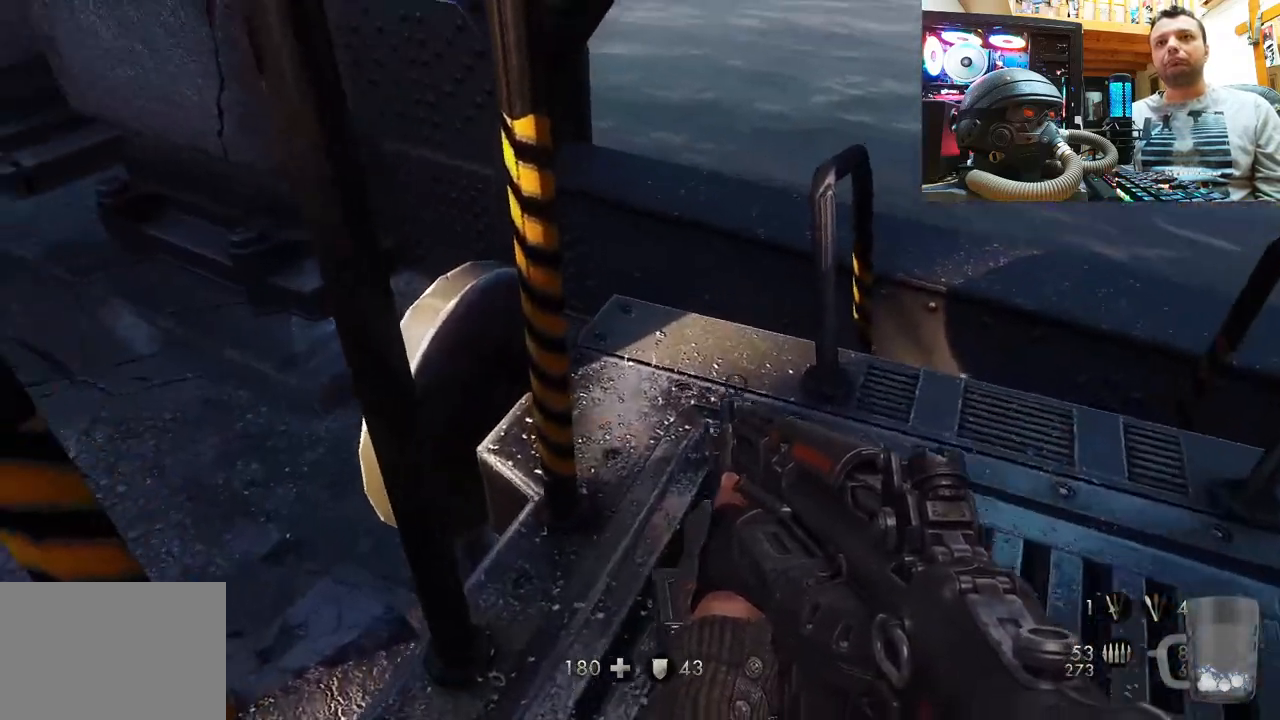
{"buttons": [], "left_stick": "center", "right_stick": "right", "events": [[150, "left_stick", "center"], [267, "left_stick", "left"], [383, "left_stick", "up"], [450, "right_stick", "right"], [500, "left_stick", "center"]]}